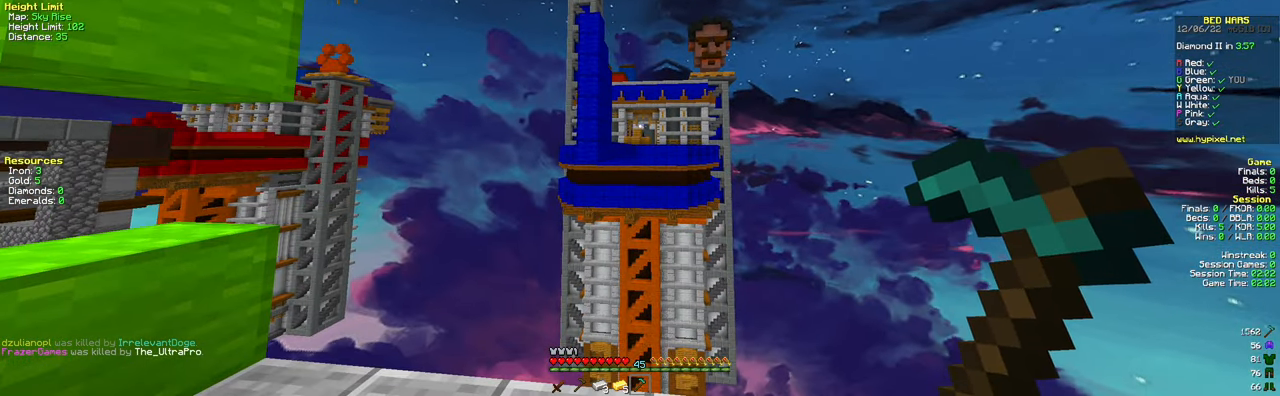
Gameplay with keyboard and mouse; each line is a JSON object with the keys and mouse buttons held at the frame after it. "events" lists presses ("down") and releases ("up") of "a", "d", "s", "space", "w", "mouse_left" and "mouse_right" between this image and that frame as [ms after this image, input, new state], when the widget could be followed in between. "mouse_left", "mouse_right" = the "left", "right" buttons of the "mouse" list. No other keys are recorded. Fast repeated clicks can show as one long hold. Mouse movement is not recorded.
{"keys": [], "mouse": [], "events": [[301, "w", "down"], [401, "w", "up"]]}
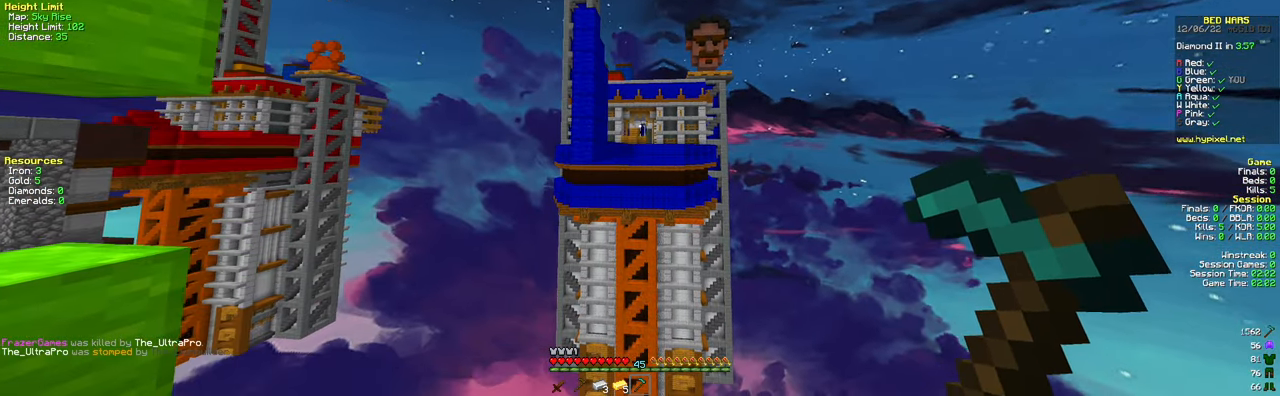
{"keys": [], "mouse": ["right"], "events": [[16, "mouse_right", "down"]]}
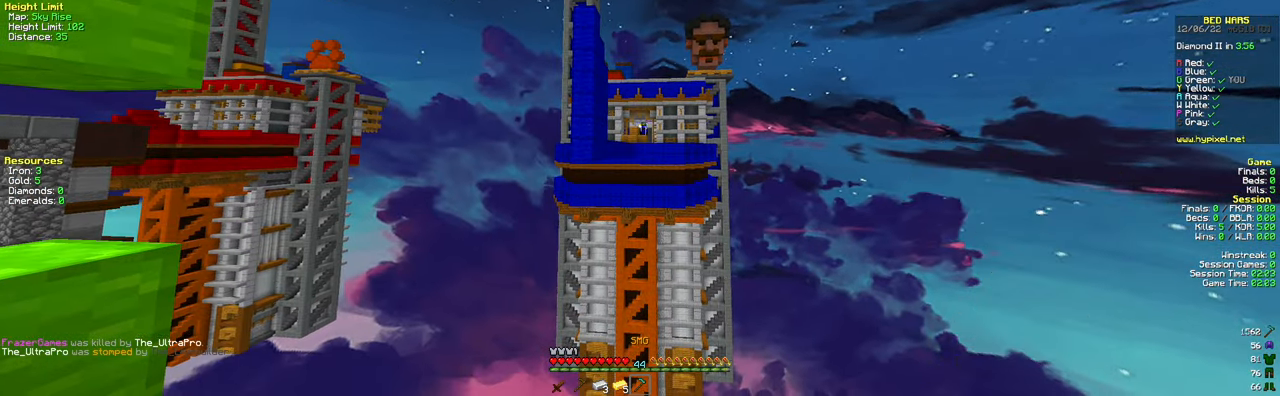
{"keys": [], "mouse": ["right"], "events": []}
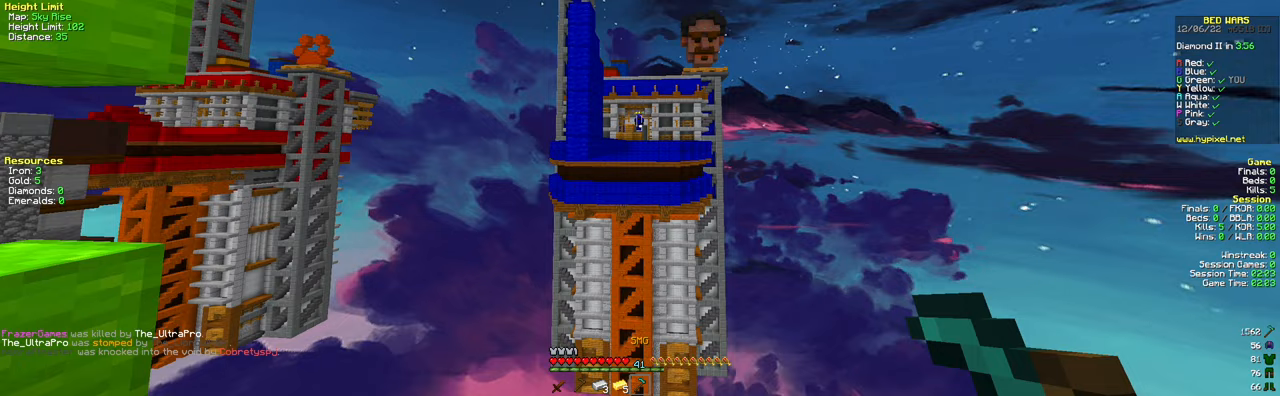
{"keys": [], "mouse": ["right"], "events": []}
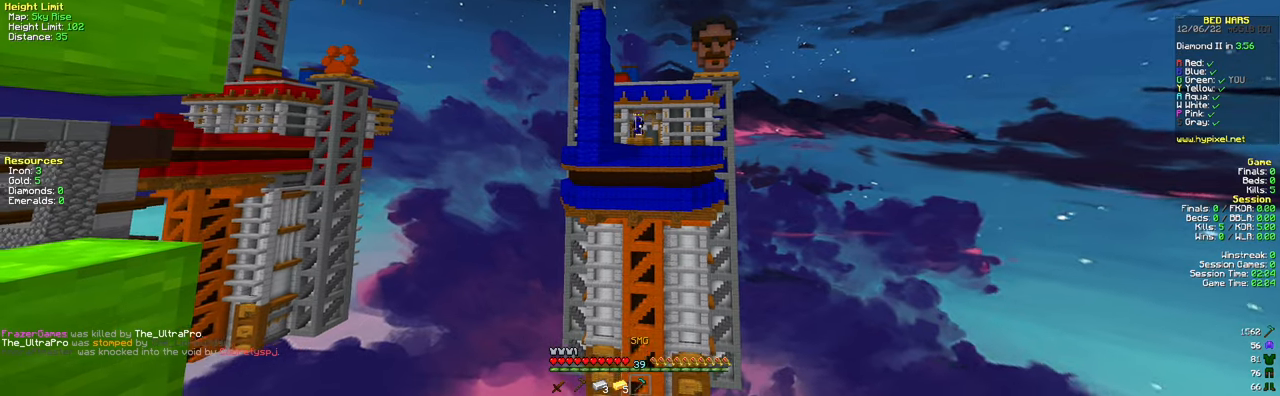
{"keys": [], "mouse": ["right"], "events": []}
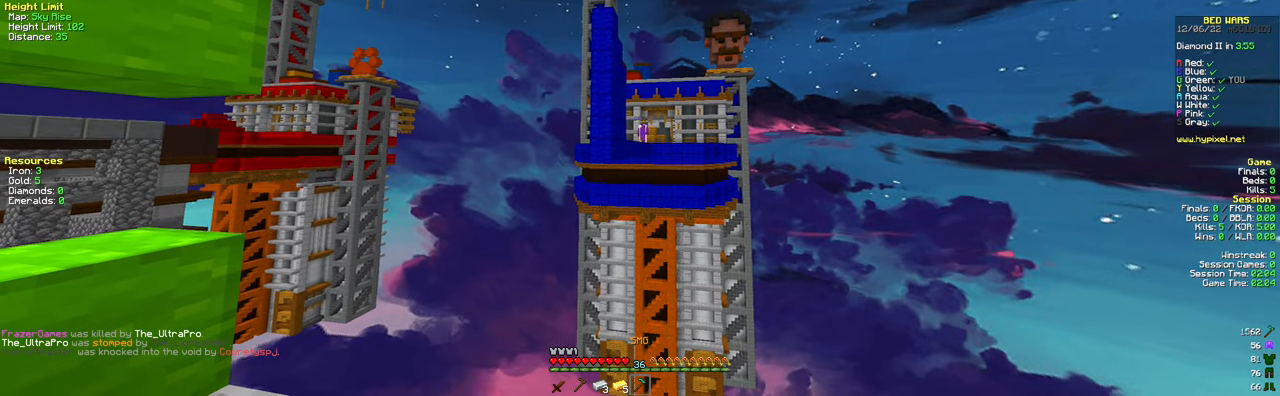
{"keys": [], "mouse": ["right"], "events": []}
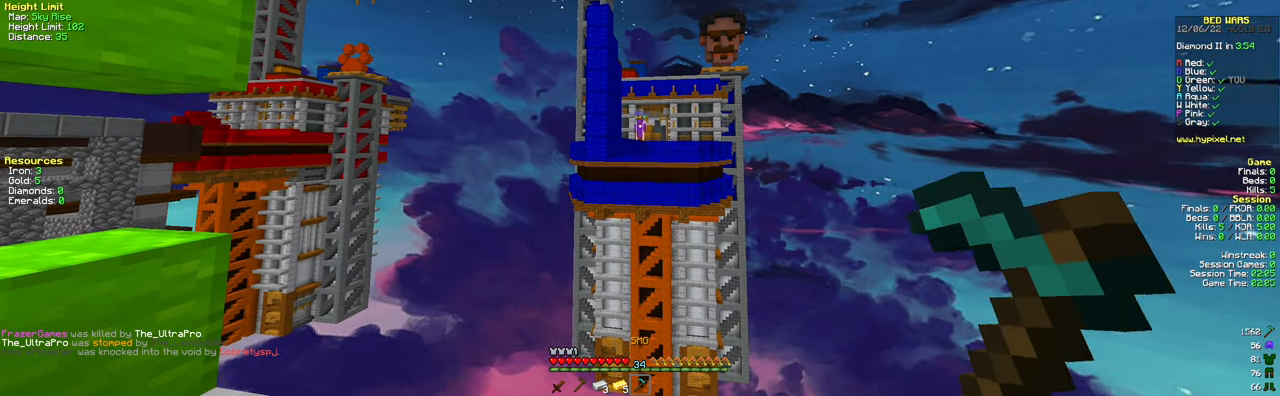
{"keys": [], "mouse": ["right"], "events": []}
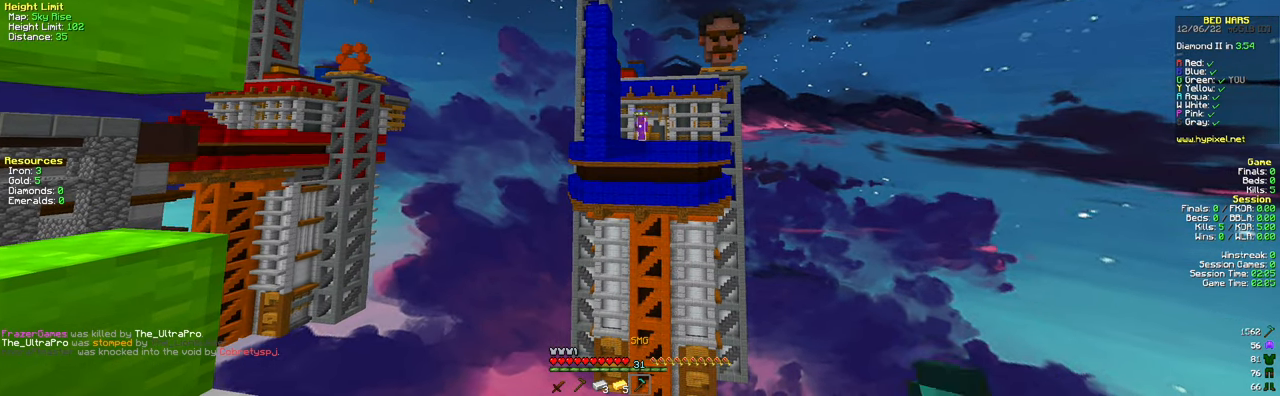
{"keys": [], "mouse": ["right"], "events": []}
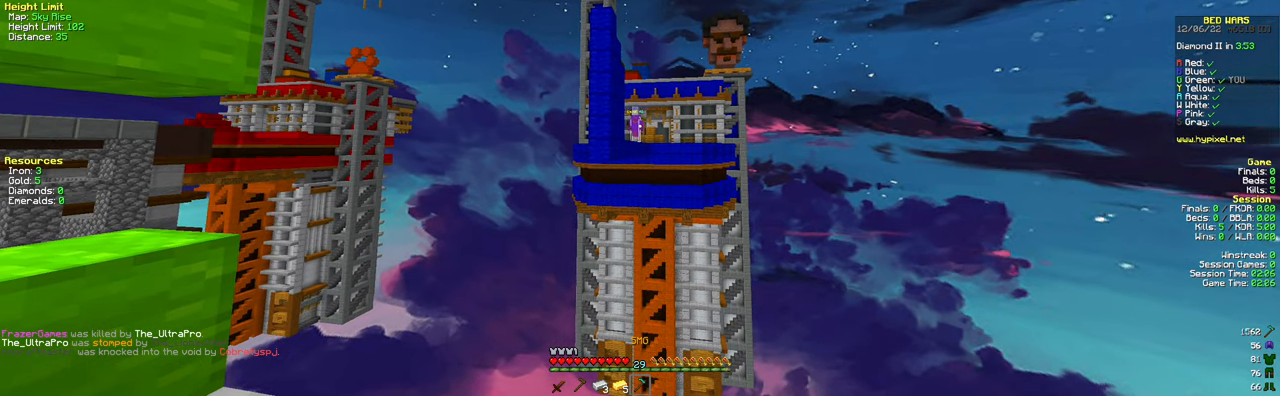
{"keys": [], "mouse": ["right"], "events": []}
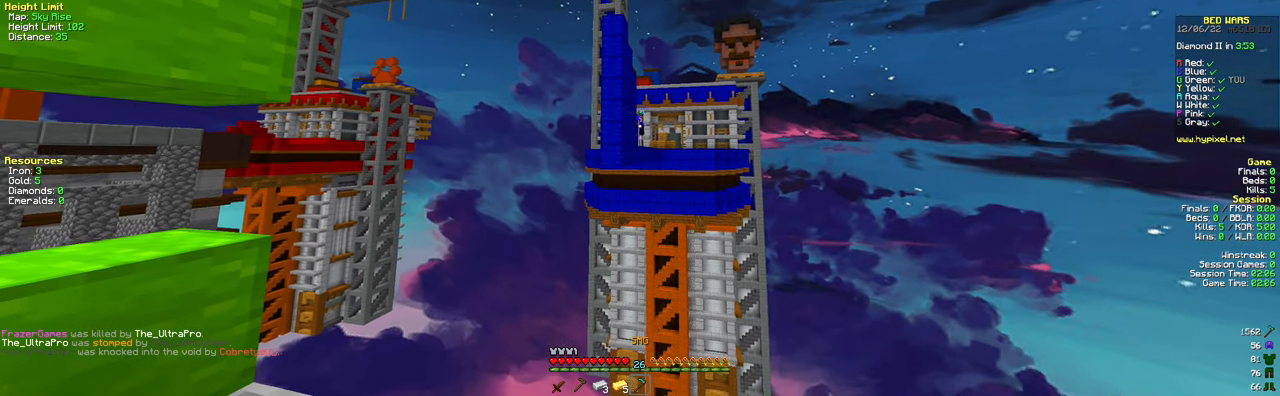
{"keys": [], "mouse": ["right"], "events": []}
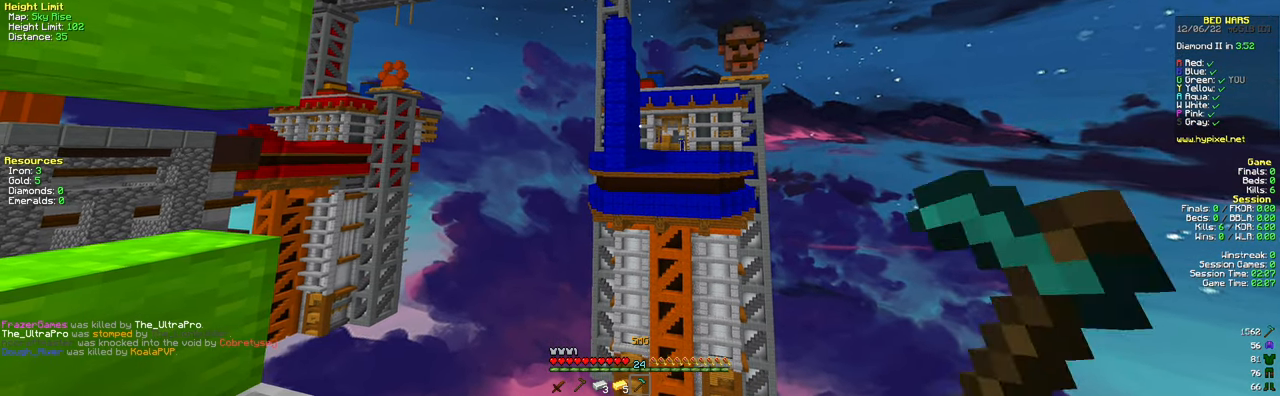
{"keys": ["a"], "mouse": [], "events": [[183, "mouse_right", "up"], [216, "a", "down"]]}
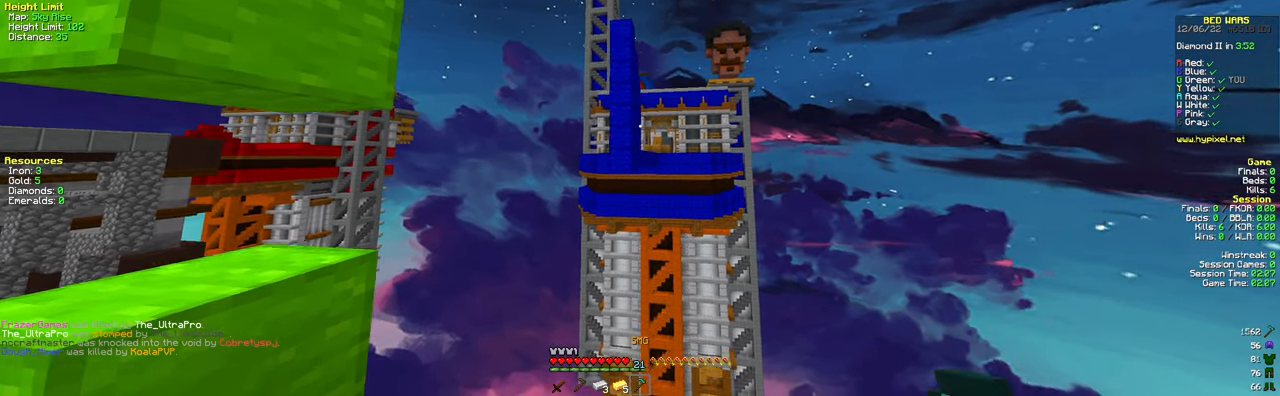
{"keys": [], "mouse": [], "events": [[50, "a", "up"], [100, "d", "down"], [367, "d", "up"]]}
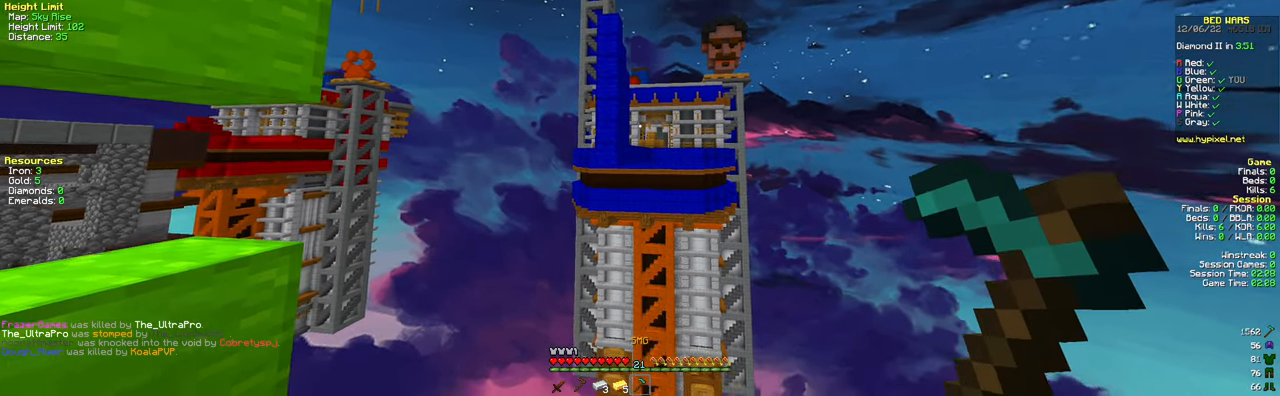
{"keys": ["s"], "mouse": [], "events": [[100, "s", "down"]]}
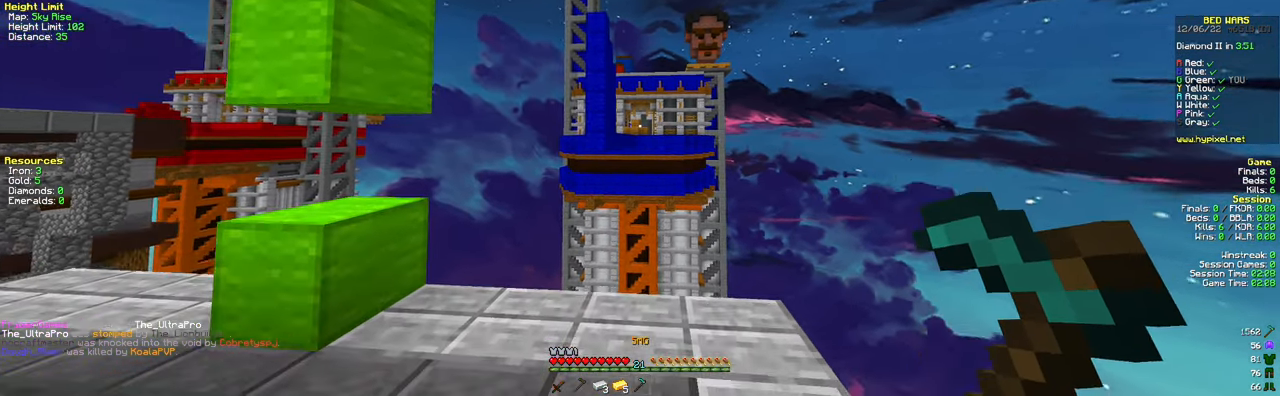
{"keys": ["w"], "mouse": [], "events": [[149, "s", "up"], [300, "w", "down"]]}
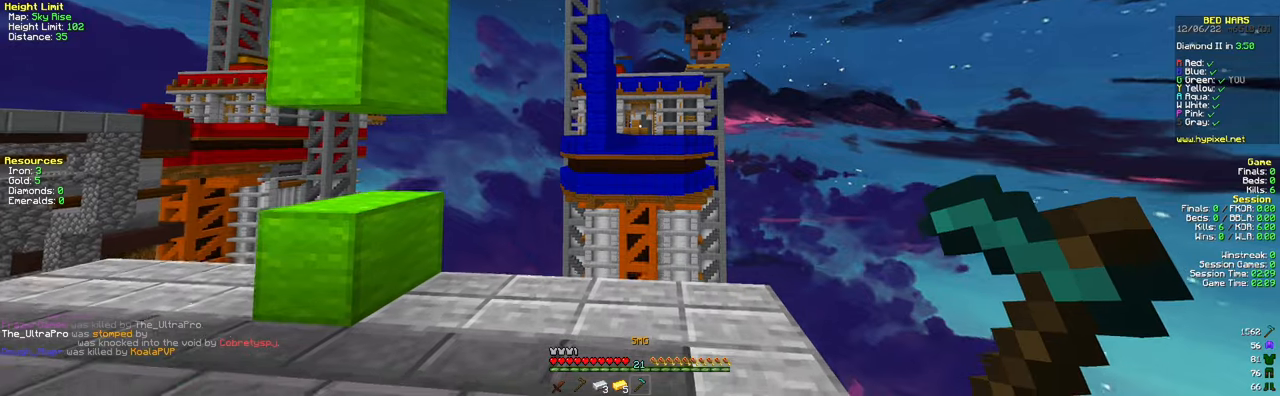
{"keys": ["w"], "mouse": [], "events": [[67, "w", "up"], [83, "d", "down"], [233, "d", "up"], [333, "w", "down"]]}
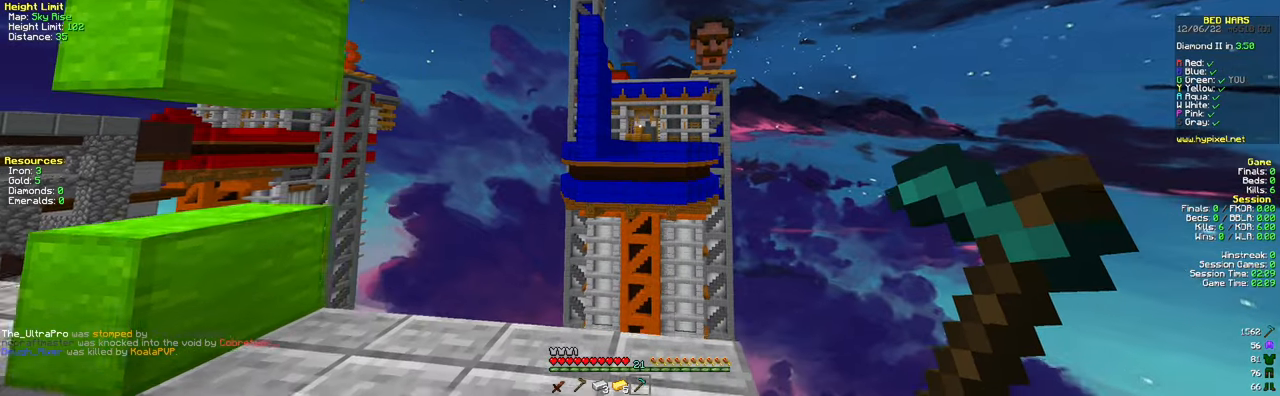
{"keys": ["s"], "mouse": [], "events": [[16, "w", "up"], [166, "a", "down"], [350, "a", "up"], [367, "s", "down"]]}
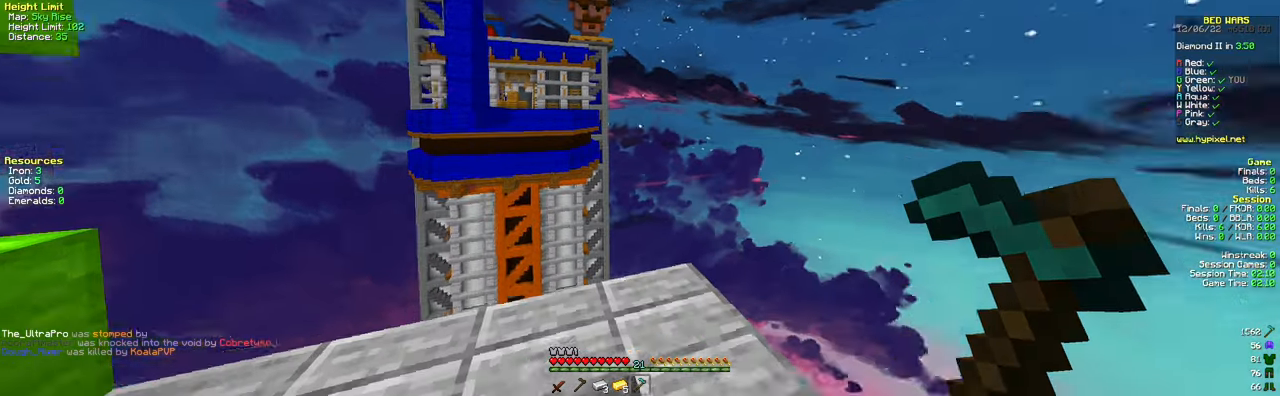
{"keys": ["a", "d", "s"], "mouse": [], "events": [[117, "d", "down"], [417, "a", "down"]]}
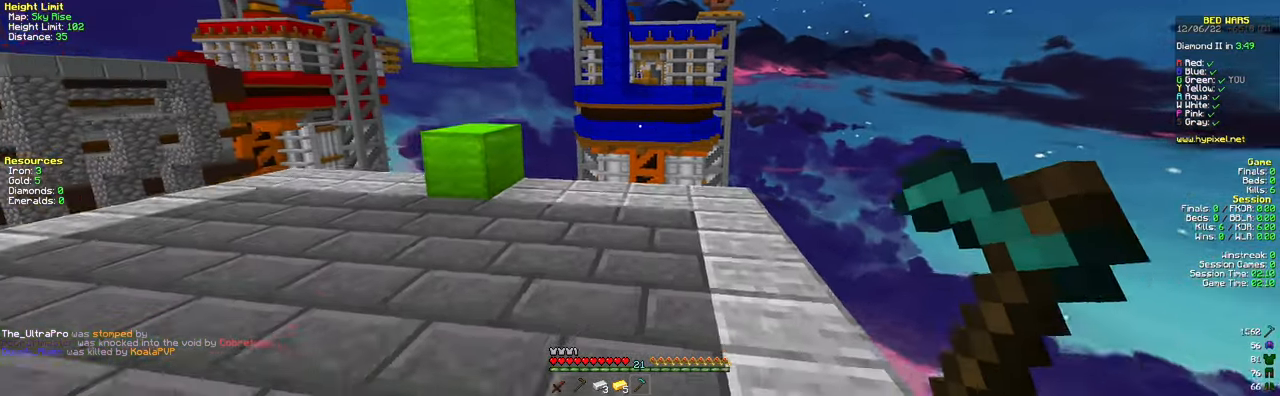
{"keys": ["a", "s"], "mouse": [], "events": [[16, "d", "up"]]}
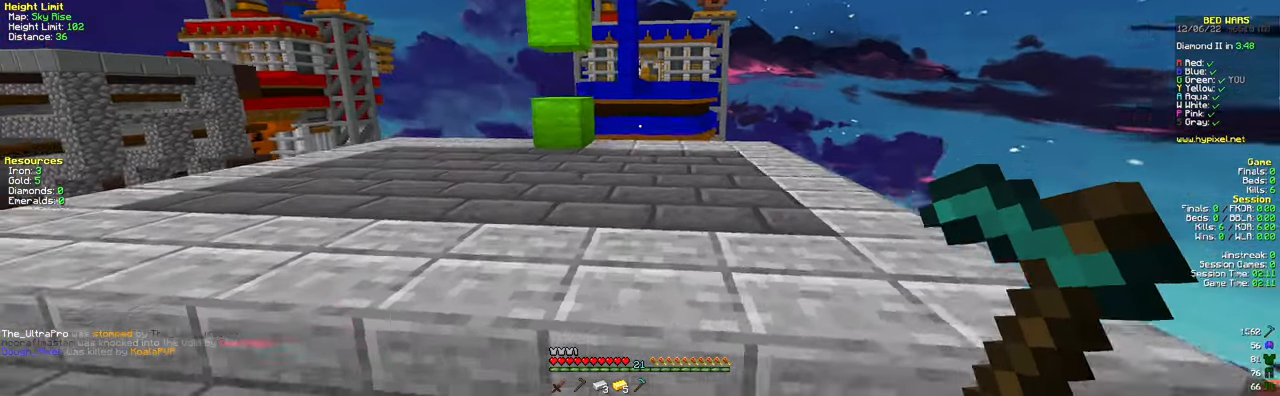
{"keys": ["d", "w"], "mouse": [], "events": [[100, "s", "up"], [167, "a", "up"], [200, "w", "down"], [217, "d", "down"]]}
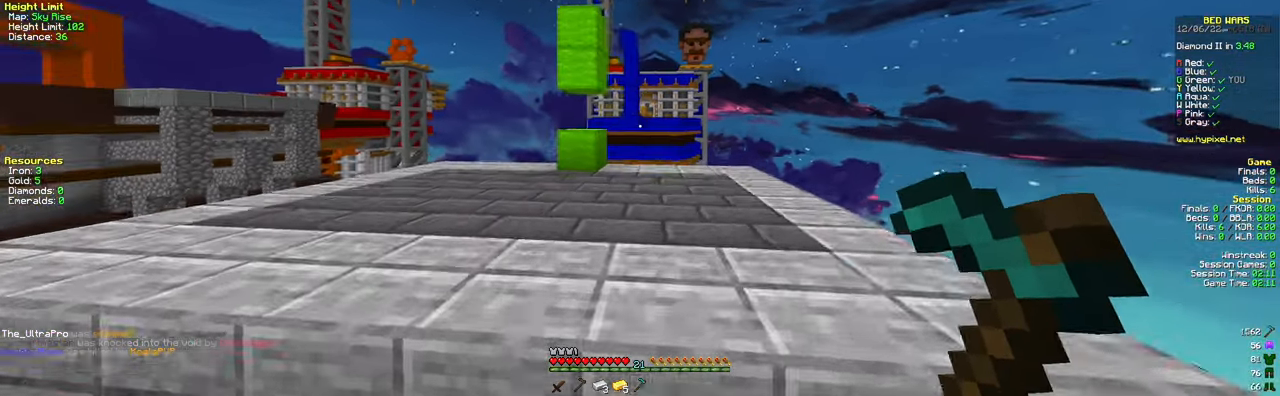
{"keys": ["w"], "mouse": [], "events": [[333, "d", "up"], [417, "d", "down"], [483, "d", "up"]]}
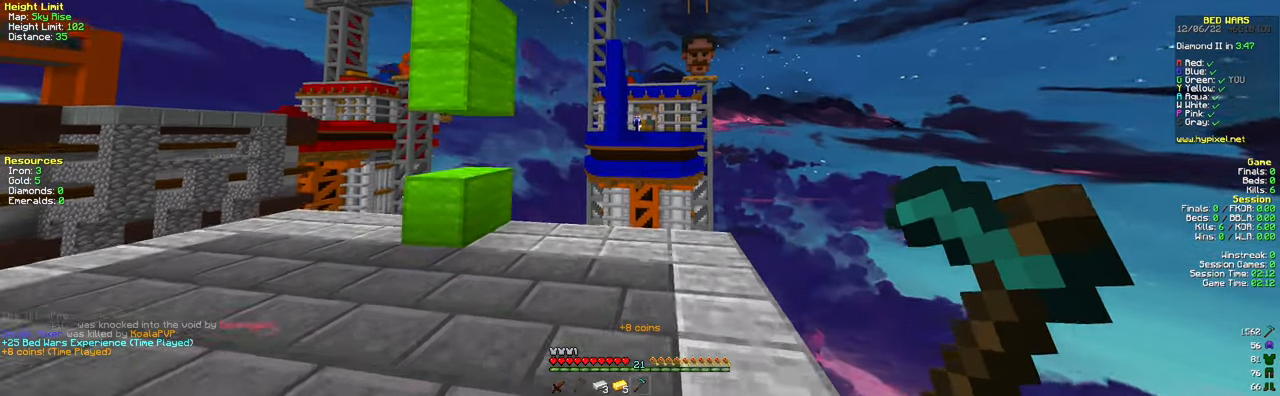
{"keys": ["w"], "mouse": ["right"], "events": [[184, "mouse_right", "down"], [350, "w", "up"], [417, "w", "down"]]}
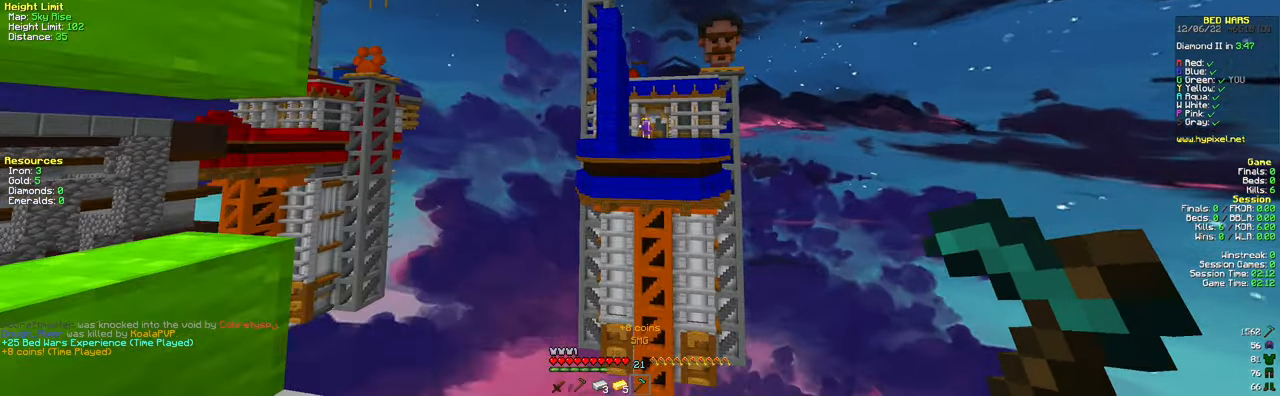
{"keys": [], "mouse": ["right"], "events": [[66, "w", "up"]]}
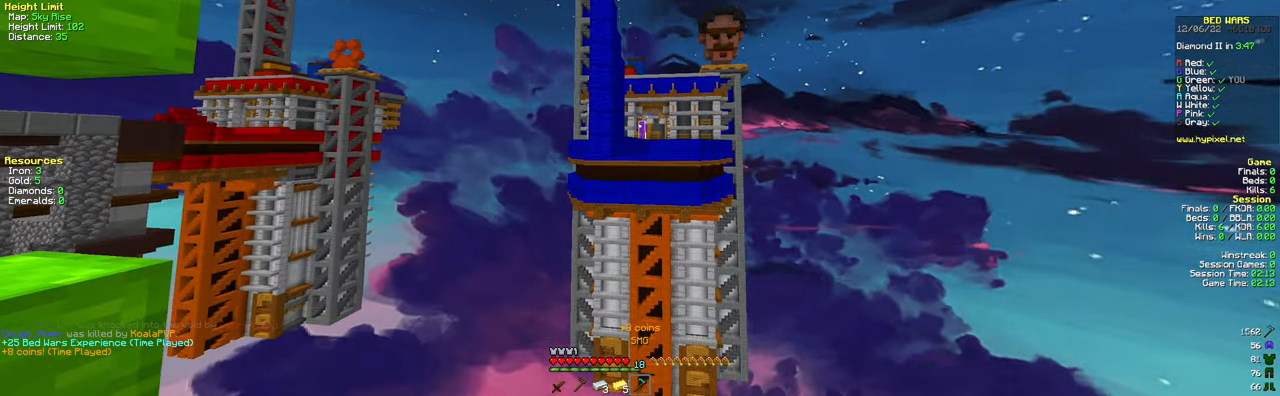
{"keys": [], "mouse": ["right"], "events": []}
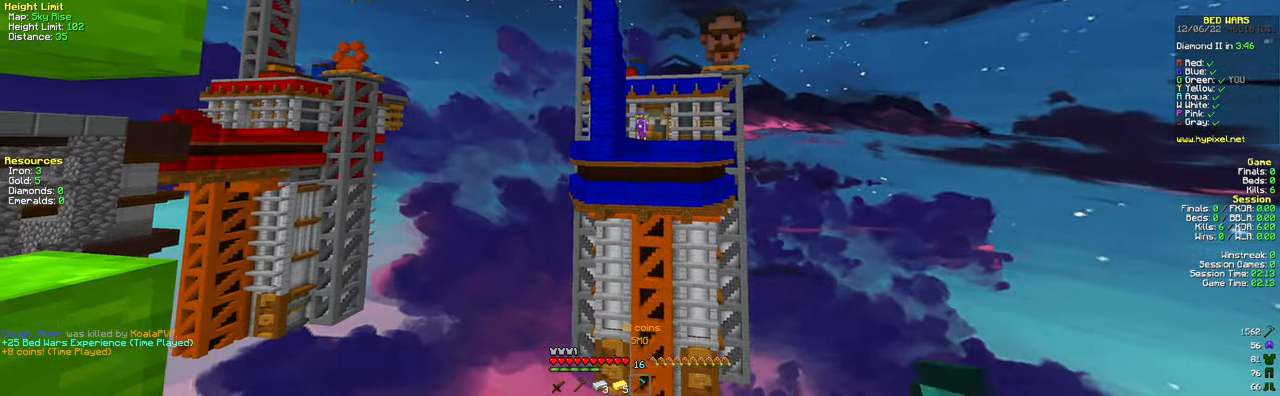
{"keys": [], "mouse": ["right"], "events": []}
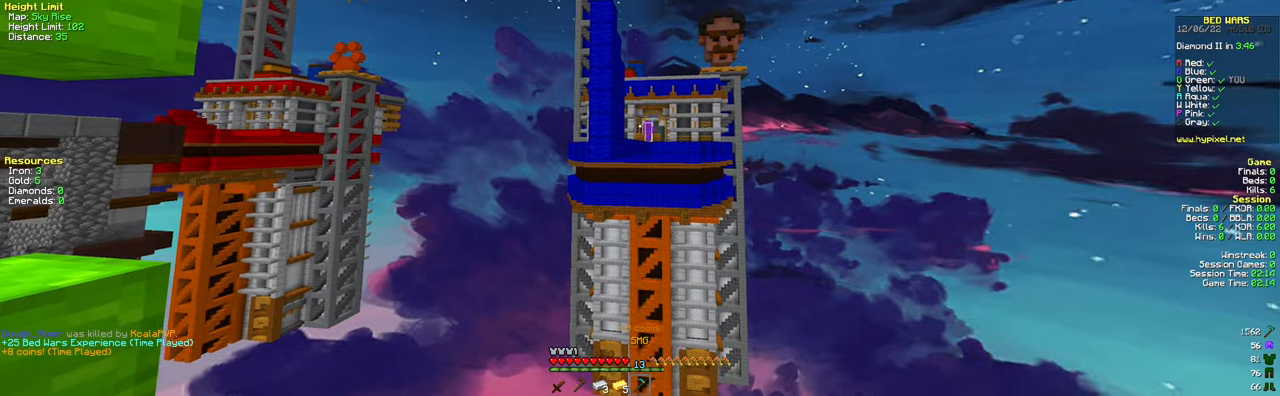
{"keys": [], "mouse": ["right"], "events": []}
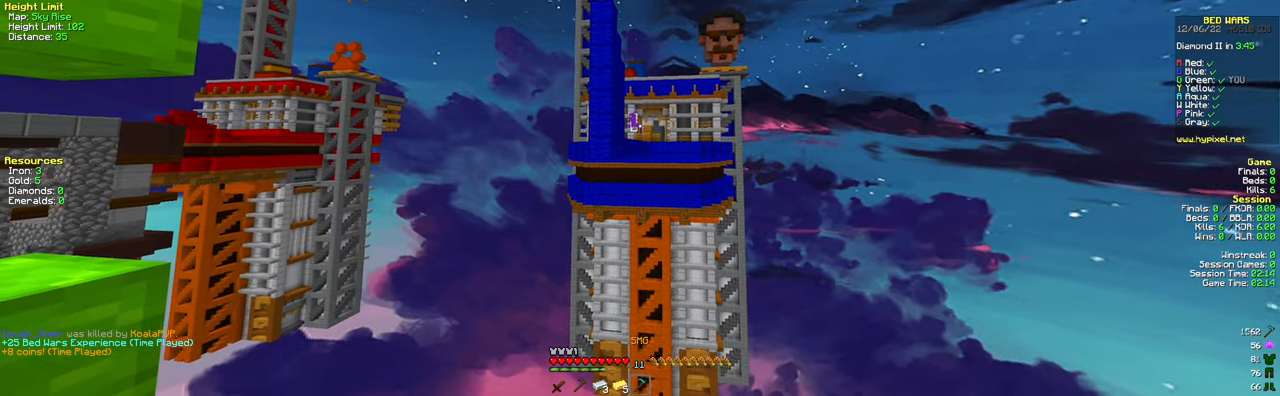
{"keys": [], "mouse": ["right"], "events": []}
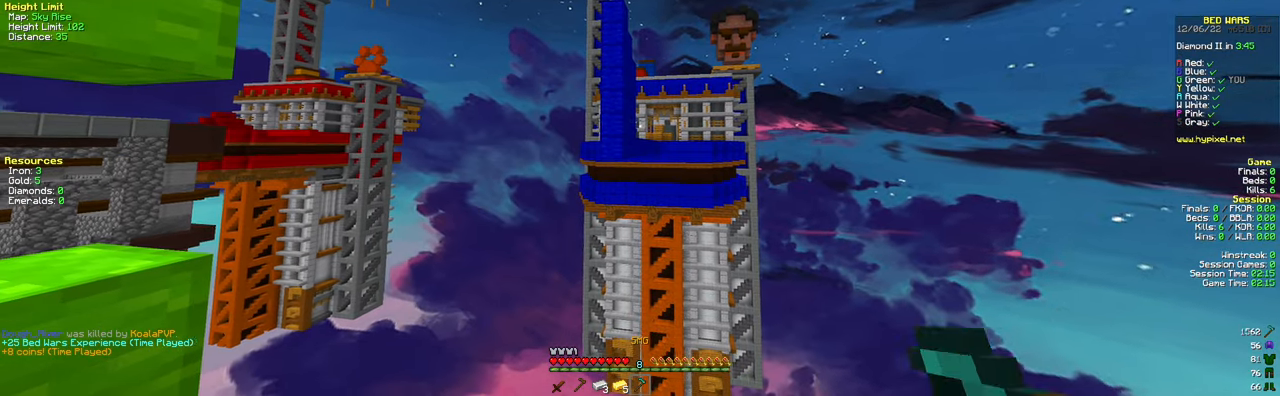
{"keys": [], "mouse": ["right"], "events": [[117, "mouse_right", "up"], [251, "mouse_right", "down"]]}
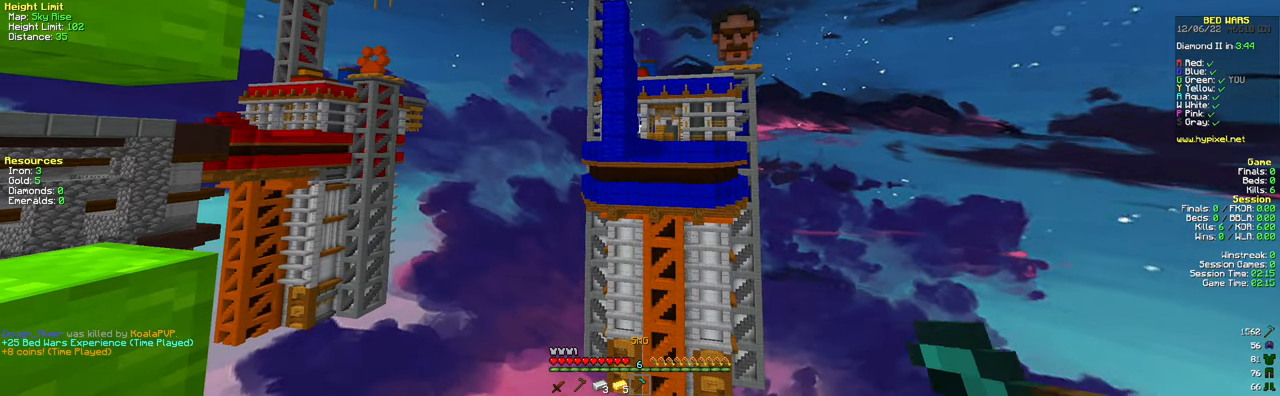
{"keys": [], "mouse": ["right"], "events": []}
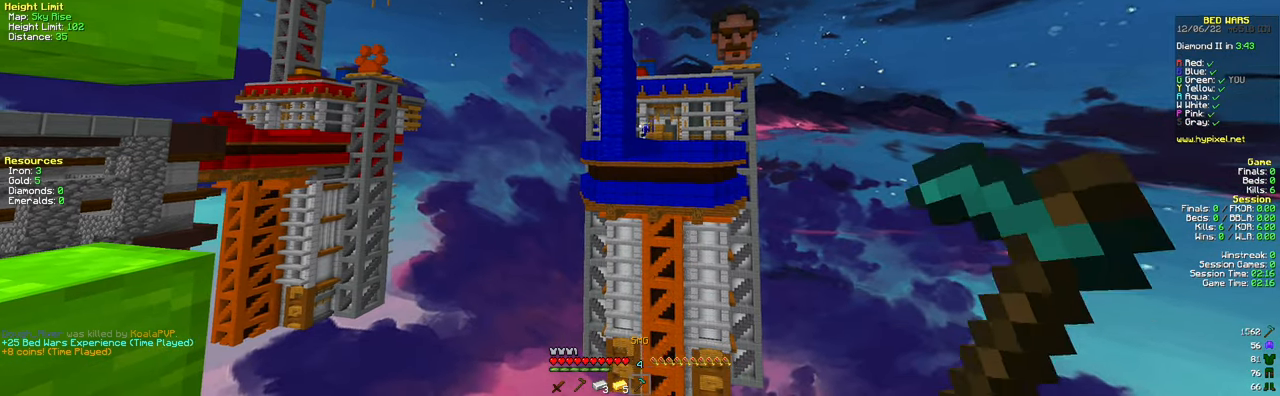
{"keys": ["s"], "mouse": ["right"], "events": [[434, "s", "down"]]}
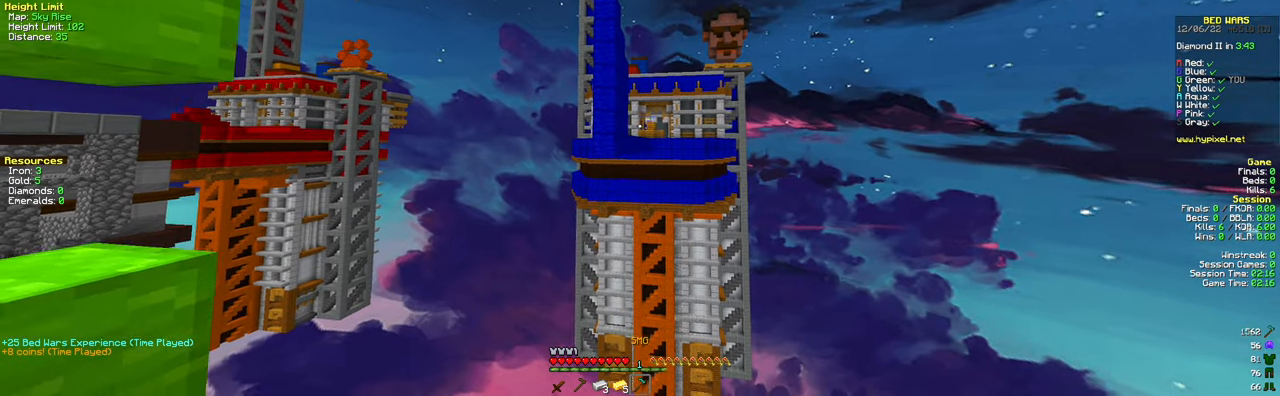
{"keys": ["a", "s"], "mouse": [], "events": [[67, "a", "down"], [83, "mouse_right", "up"]]}
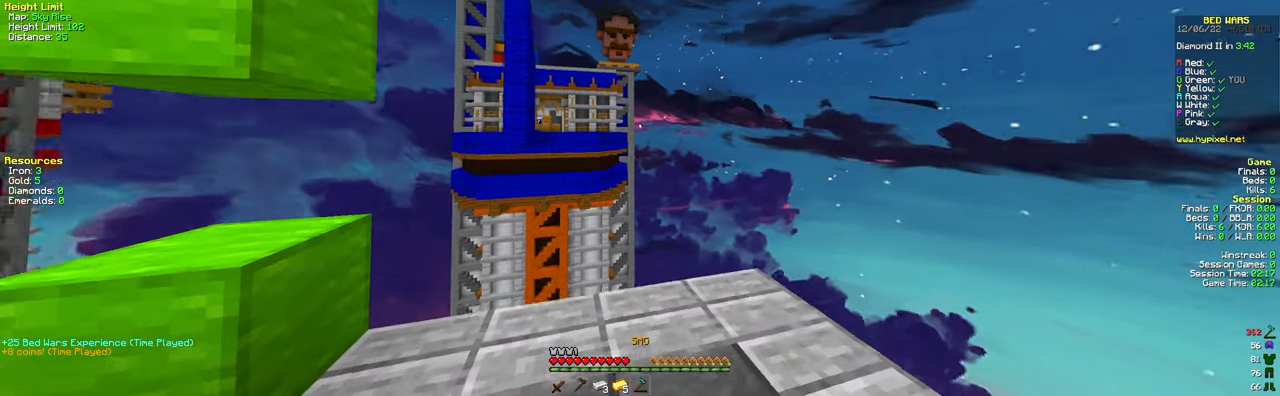
{"keys": ["d", "s"], "mouse": [], "events": [[34, "a", "up"], [434, "d", "down"]]}